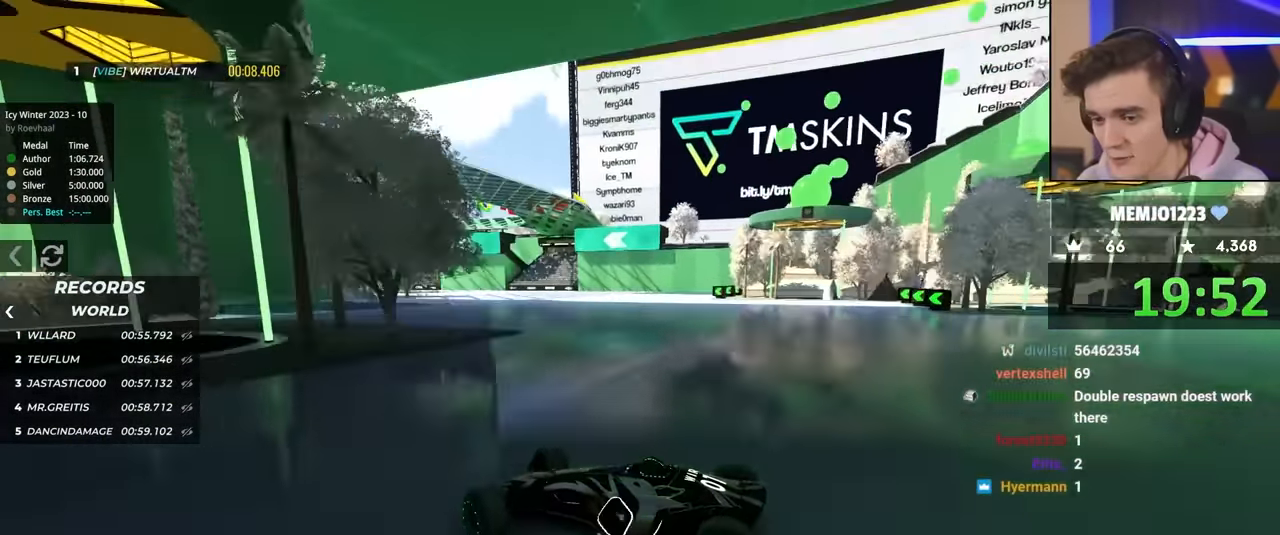
Gameplay with keyboard; each line is a JSON object with the keys held at the frame after it. "events" lists presses ("down") and releases ("up") of "brake", "down", "left", "right" and "up" between this image and that frame as [ms after this image, input, new state], when the widget could be followed in between. No other keys are recorded. Mouse input is not recorded. Key names are as the overlay labels them; some are game actions (e.g. jump) rather than physical keys.
{"keys": ["right", "up"], "events": [[417, "brake", "down"], [467, "brake", "up"]]}
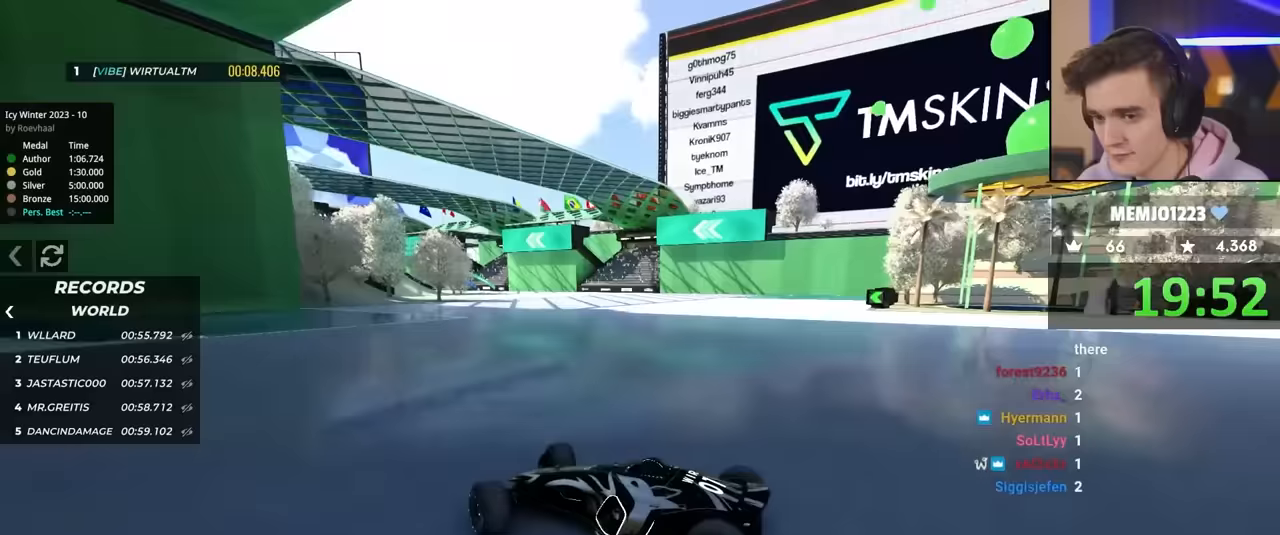
{"keys": ["right", "up"], "events": [[333, "up", "up"], [483, "up", "down"]]}
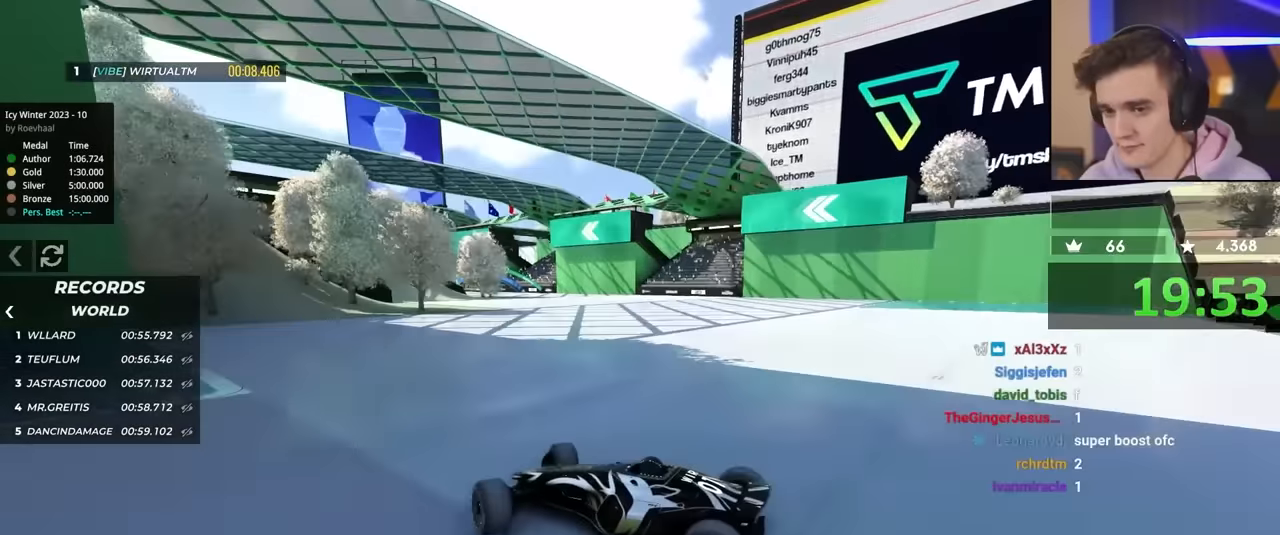
{"keys": ["right", "up"], "events": []}
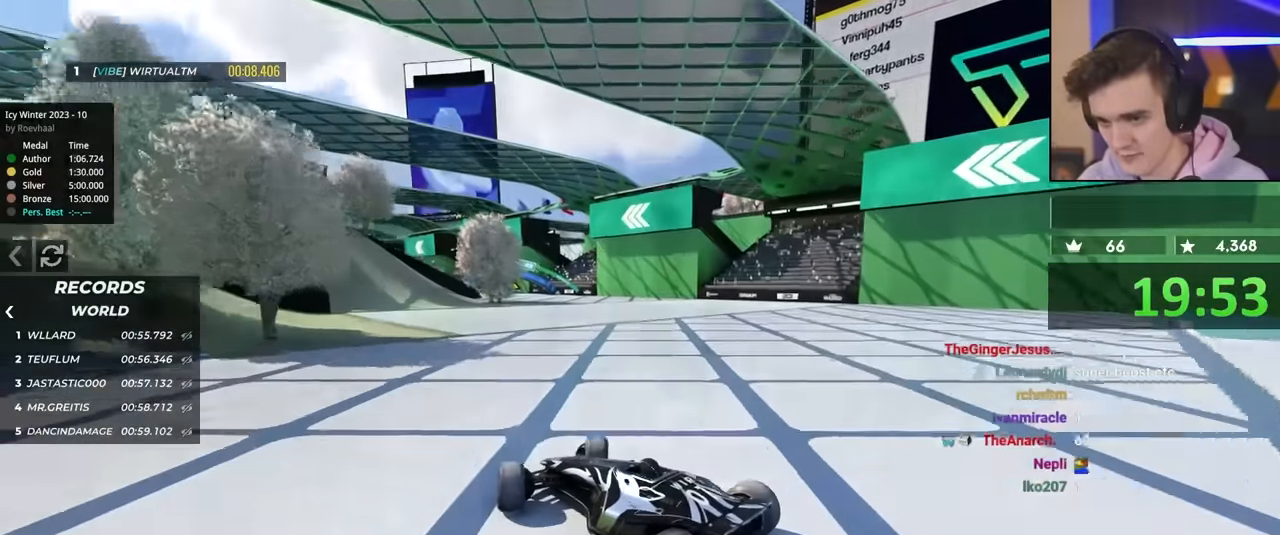
{"keys": ["up"], "events": [[83, "right", "up"], [233, "left", "down"], [500, "left", "up"]]}
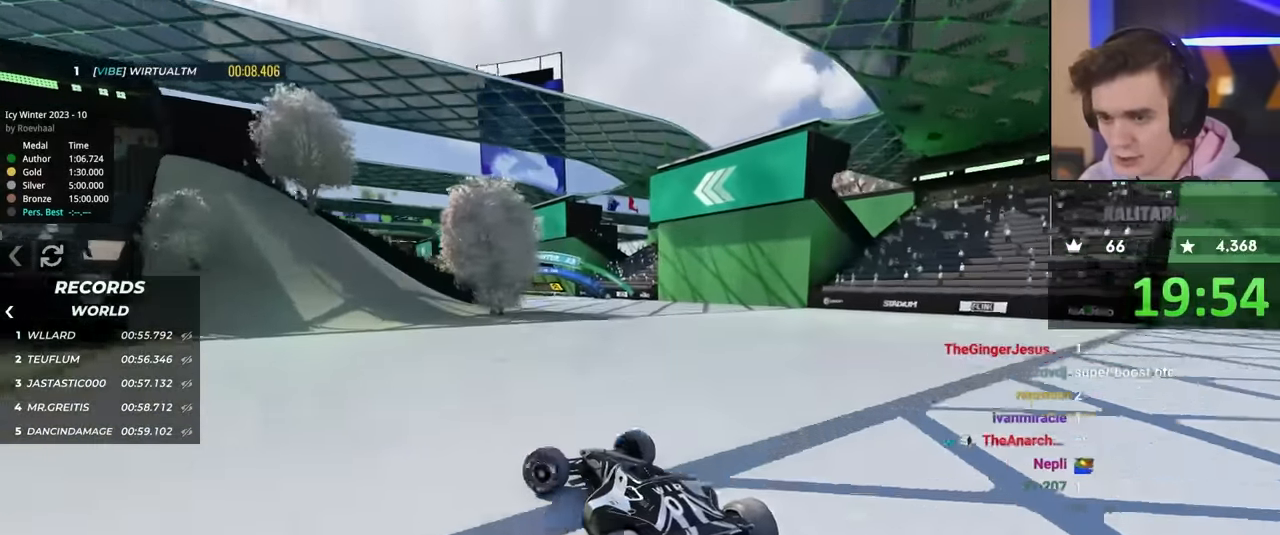
{"keys": ["up"], "events": [[233, "left", "down"], [433, "left", "up"]]}
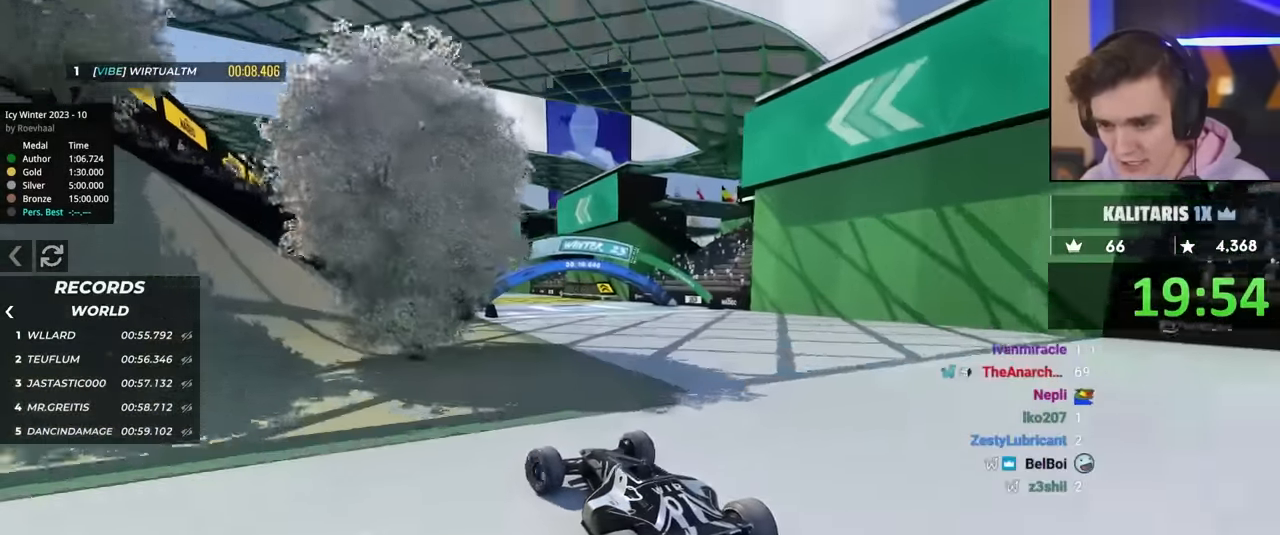
{"keys": ["up"], "events": [[200, "right", "down"], [300, "right", "up"]]}
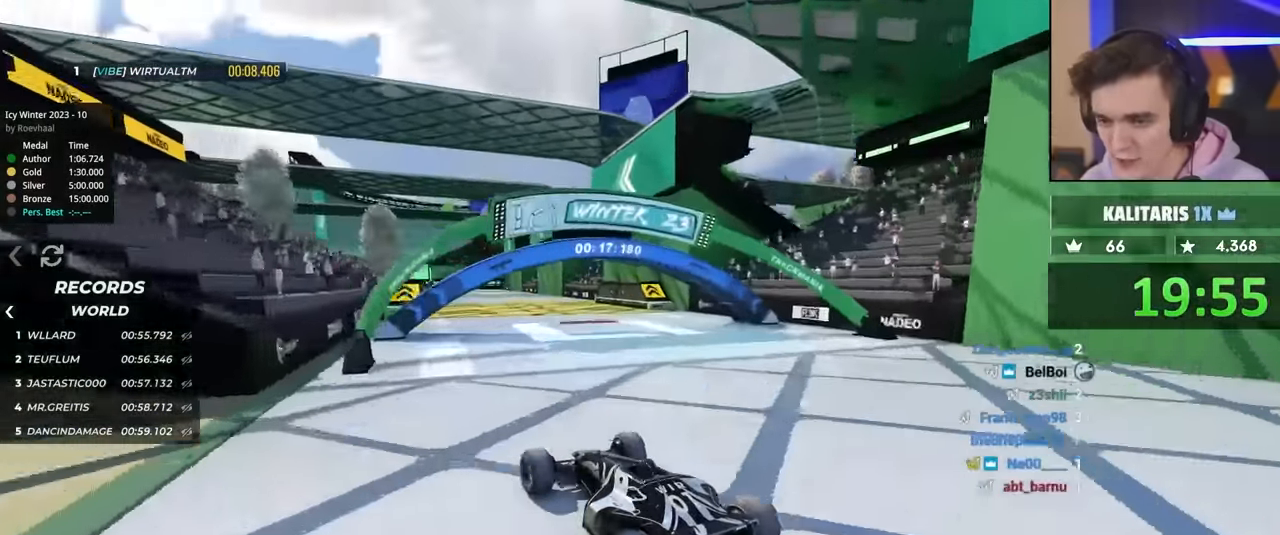
{"keys": ["right", "up"], "events": [[133, "left", "down"], [217, "left", "up"], [417, "right", "down"]]}
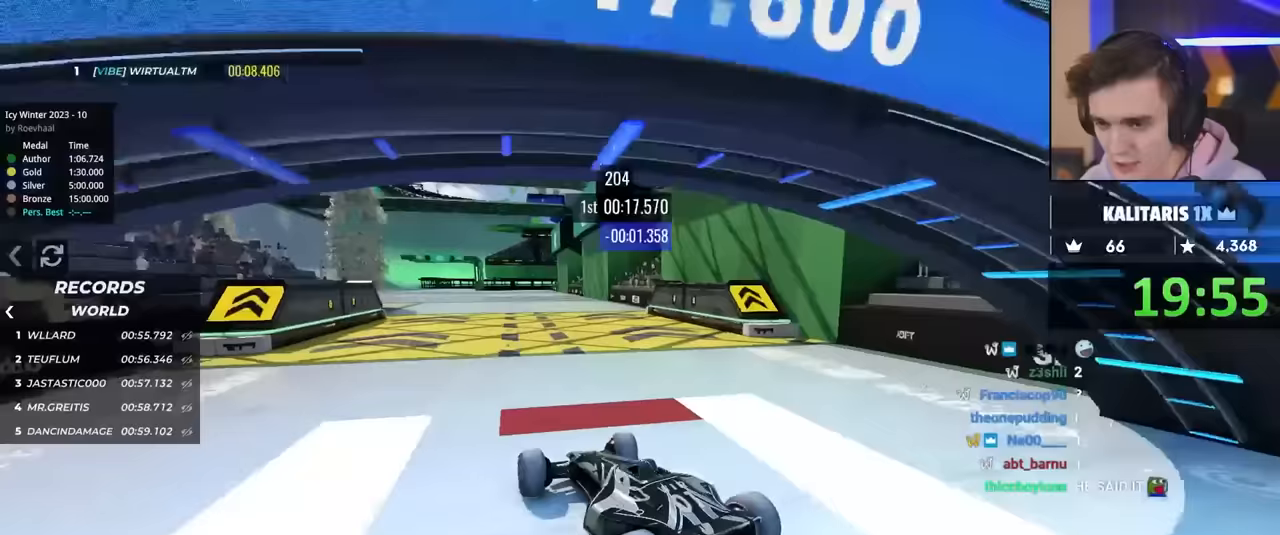
{"keys": ["up"], "events": [[50, "right", "up"]]}
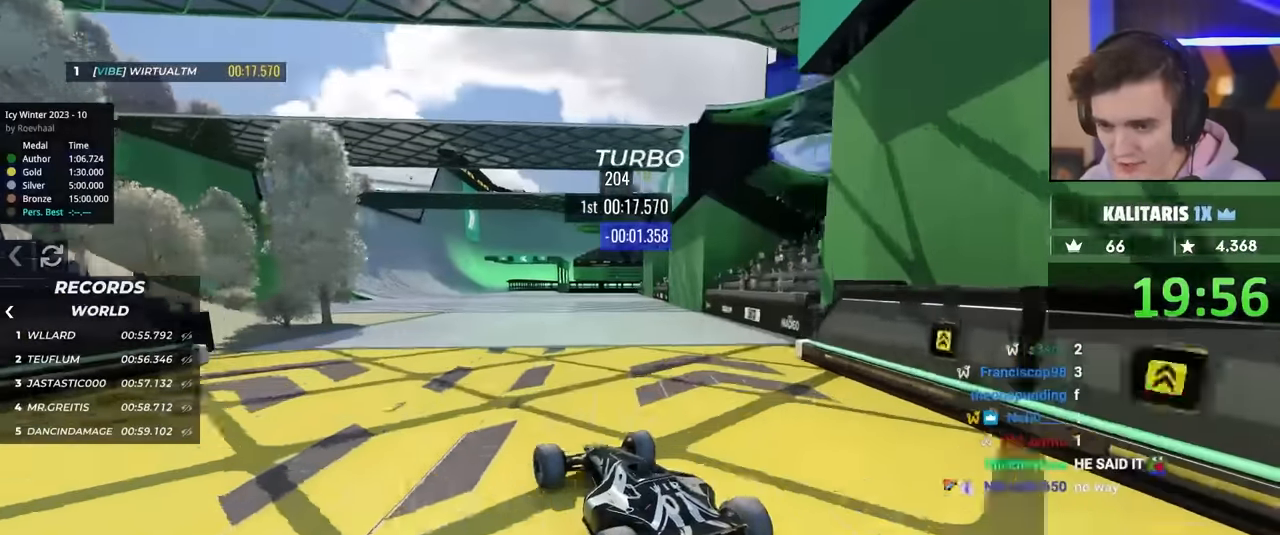
{"keys": ["up"], "events": []}
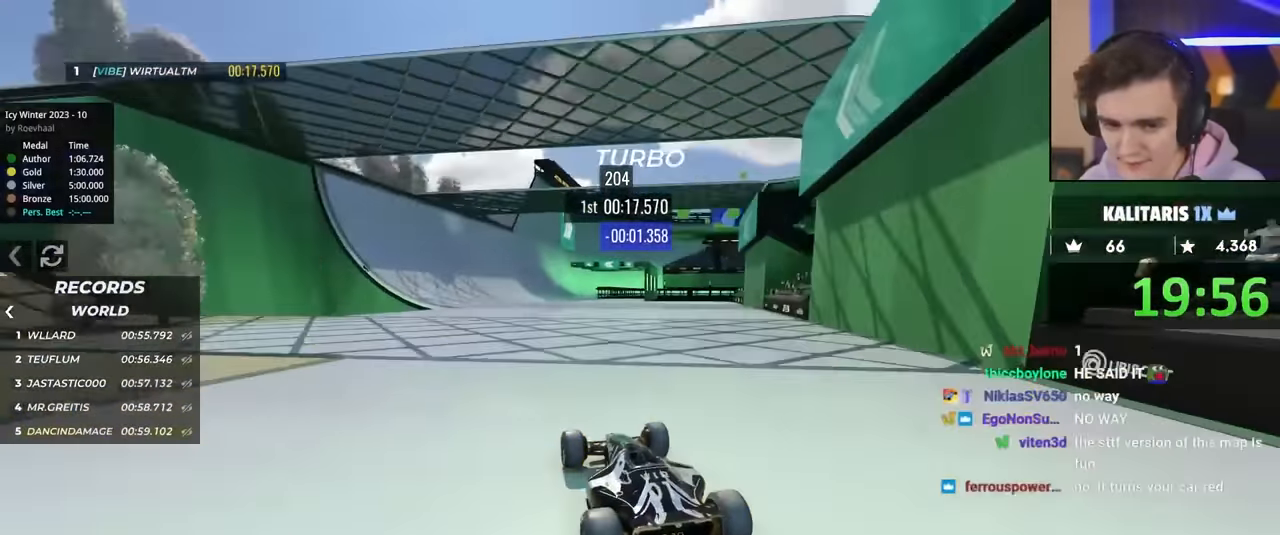
{"keys": ["left", "up"], "events": [[433, "left", "down"]]}
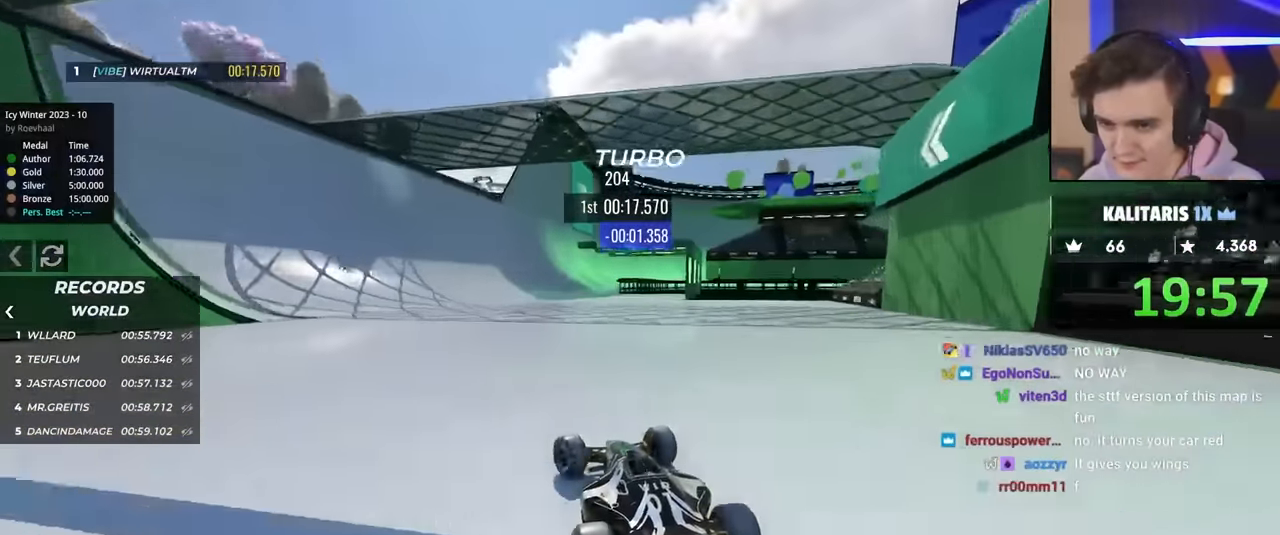
{"keys": ["up"], "events": [[17, "left", "up"], [250, "right", "down"], [400, "right", "up"]]}
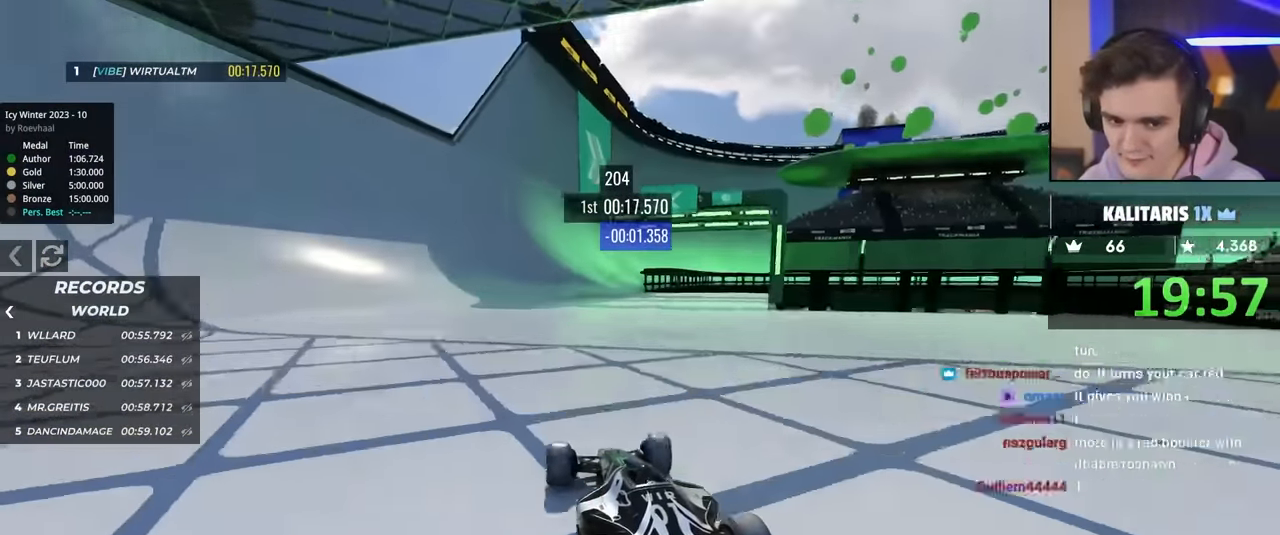
{"keys": ["up"], "events": []}
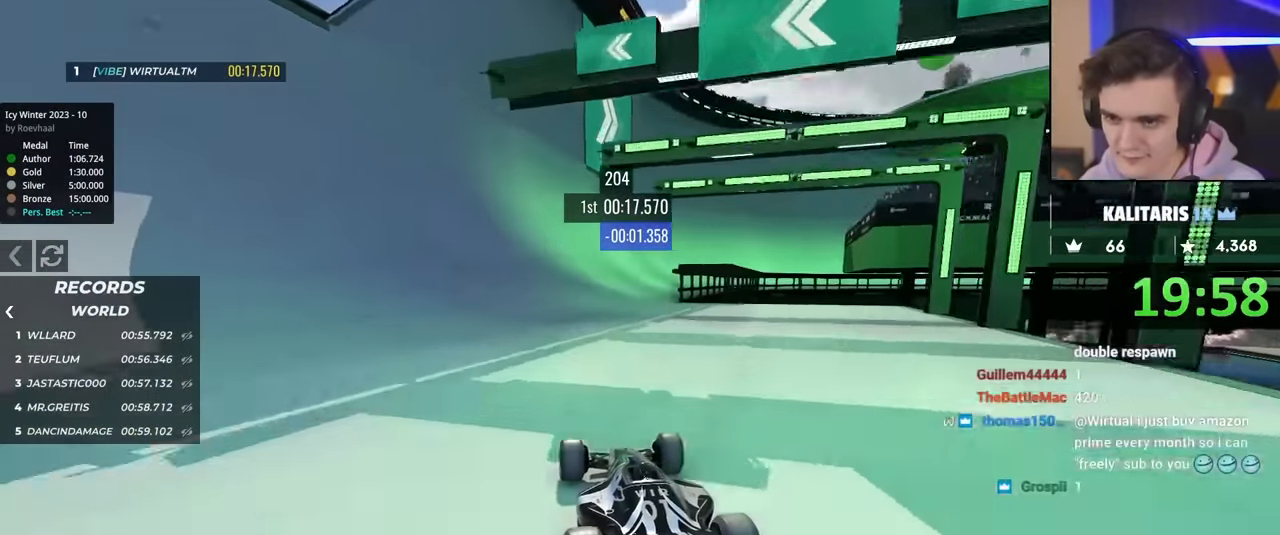
{"keys": ["up"], "events": [[433, "right", "down"], [483, "right", "up"]]}
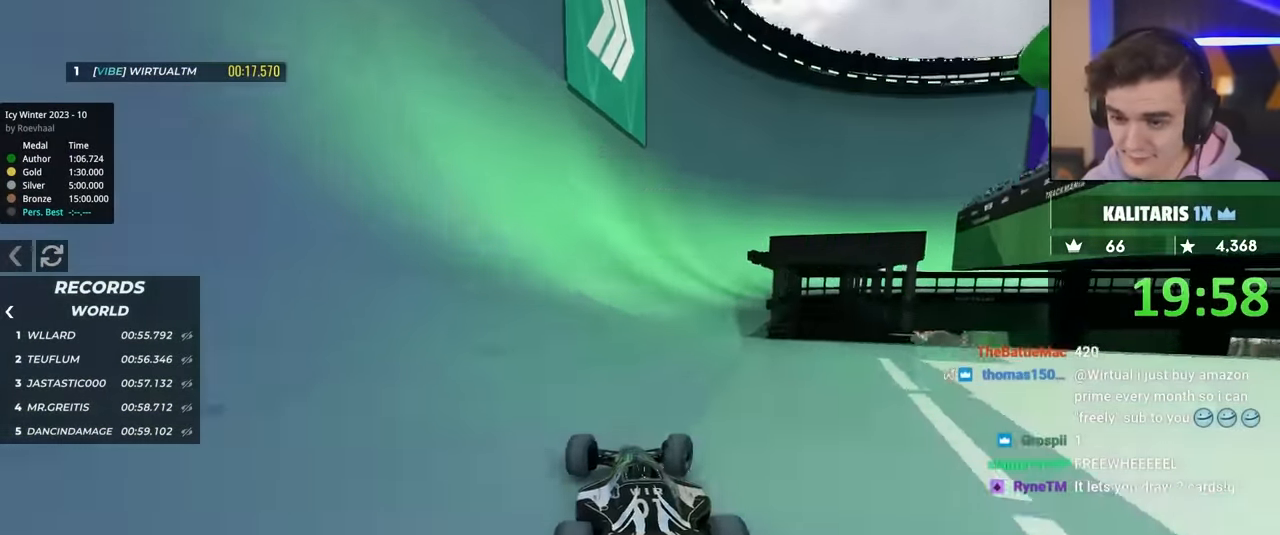
{"keys": ["up"], "events": []}
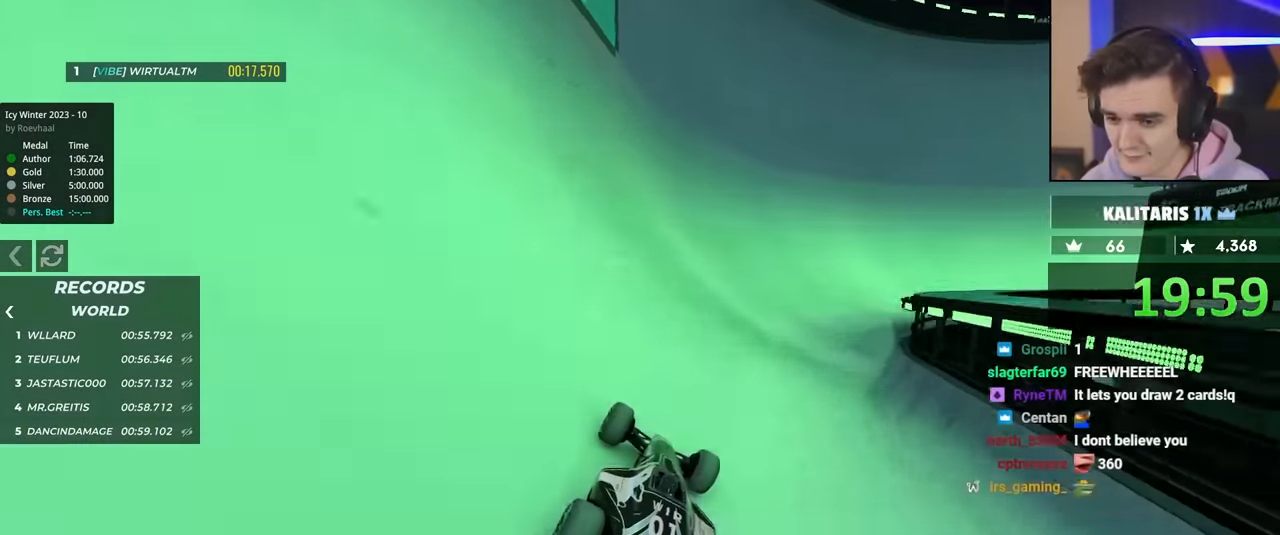
{"keys": ["up"], "events": [[367, "right", "down"], [417, "right", "up"]]}
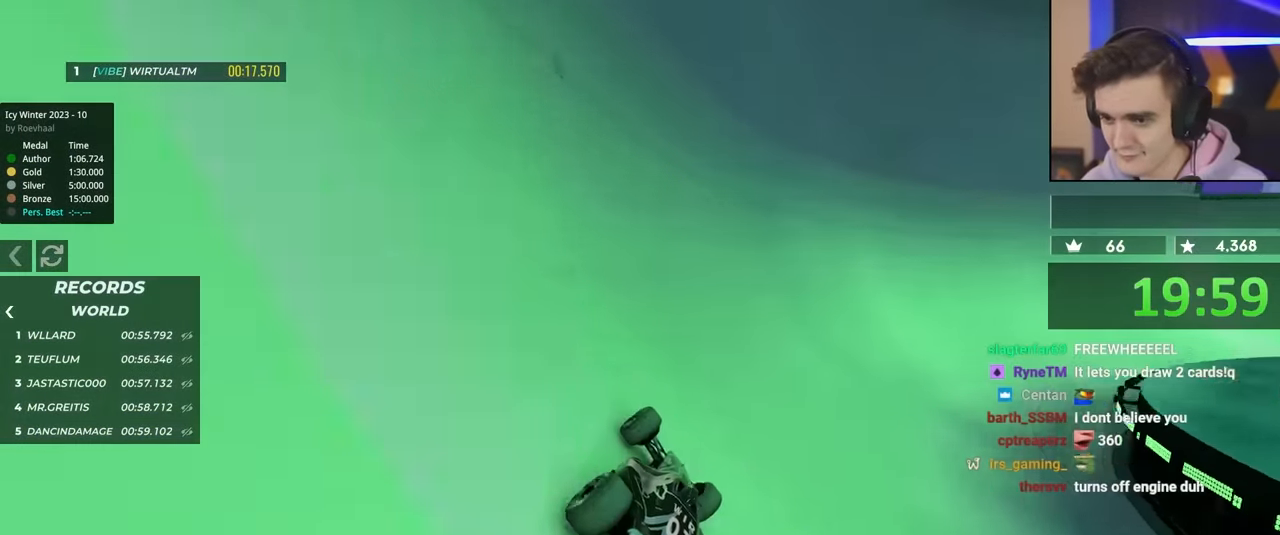
{"keys": ["up"], "events": []}
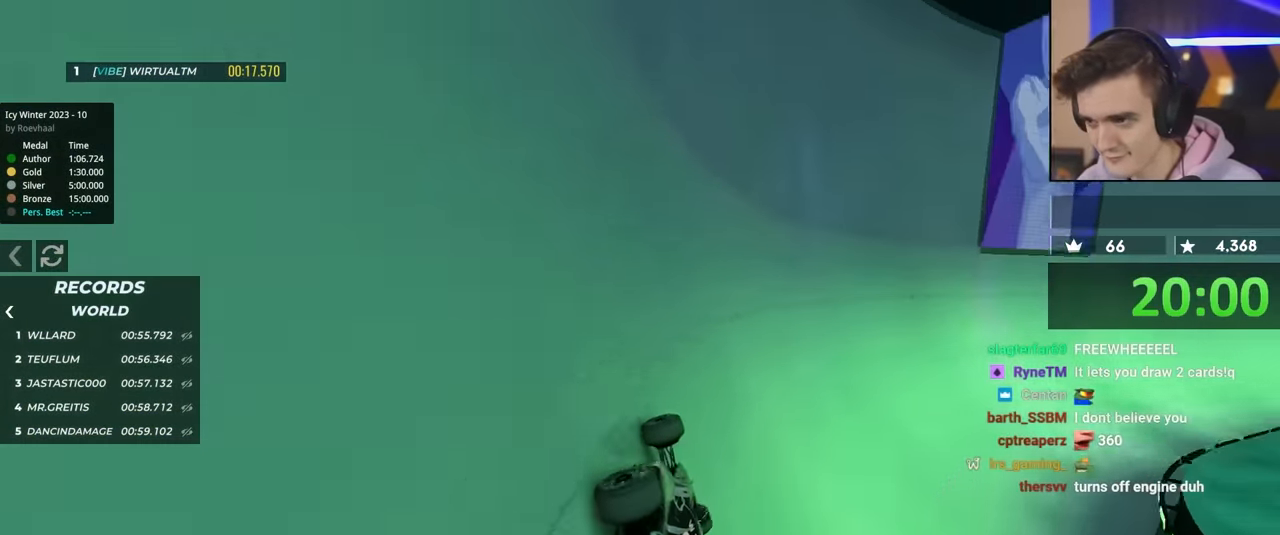
{"keys": ["left", "up"], "events": [[300, "left", "down"]]}
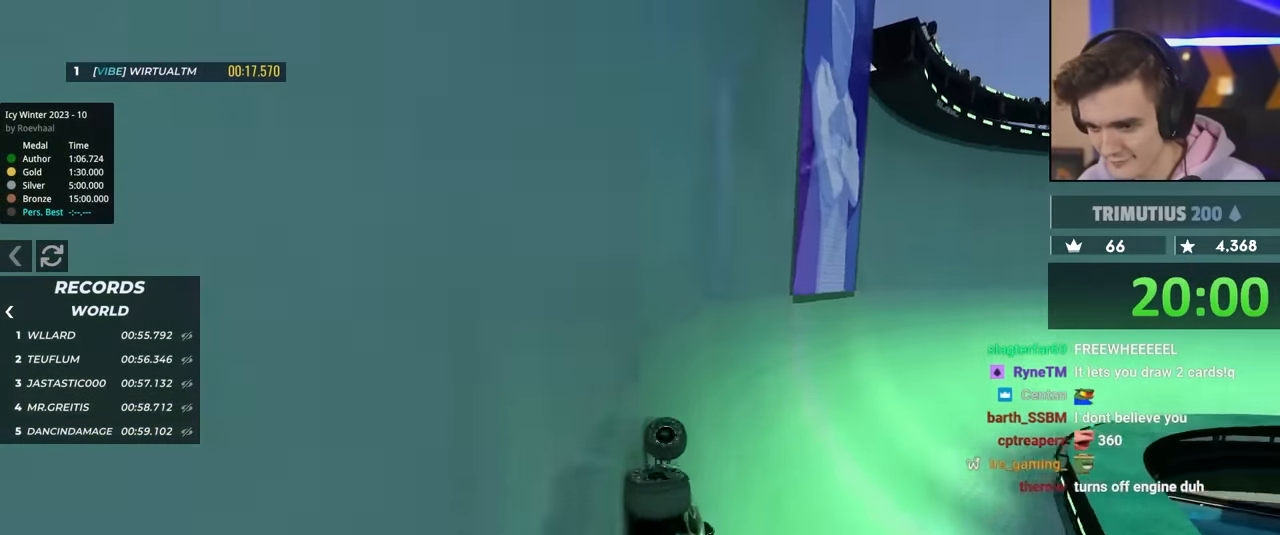
{"keys": ["up"], "events": [[33, "left", "up"], [183, "right", "down"], [317, "right", "up"]]}
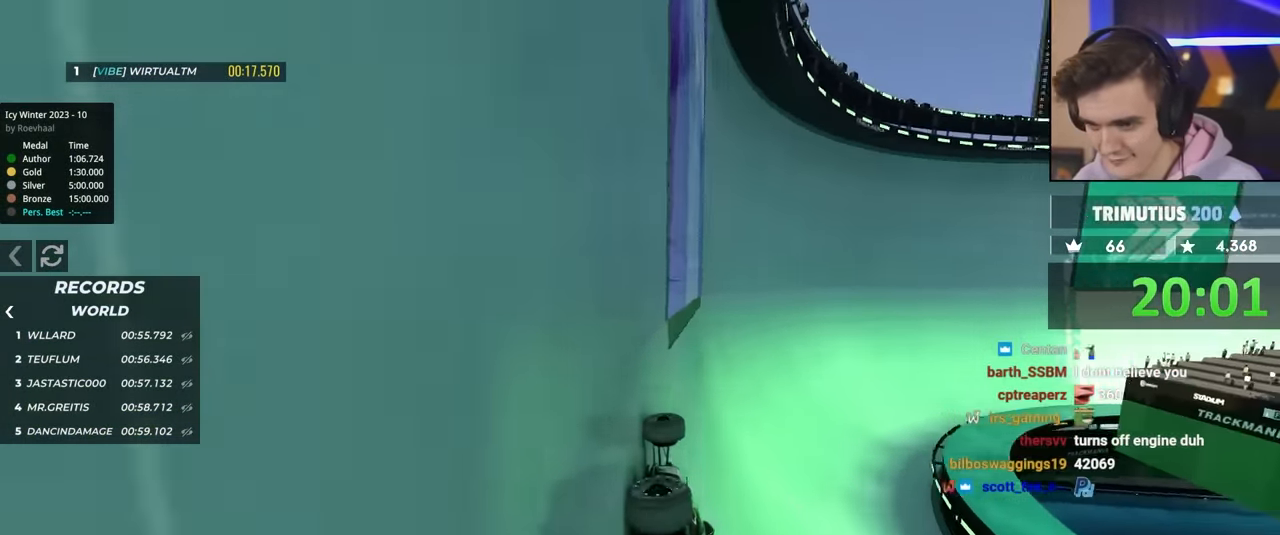
{"keys": ["right", "up"], "events": [[433, "right", "down"]]}
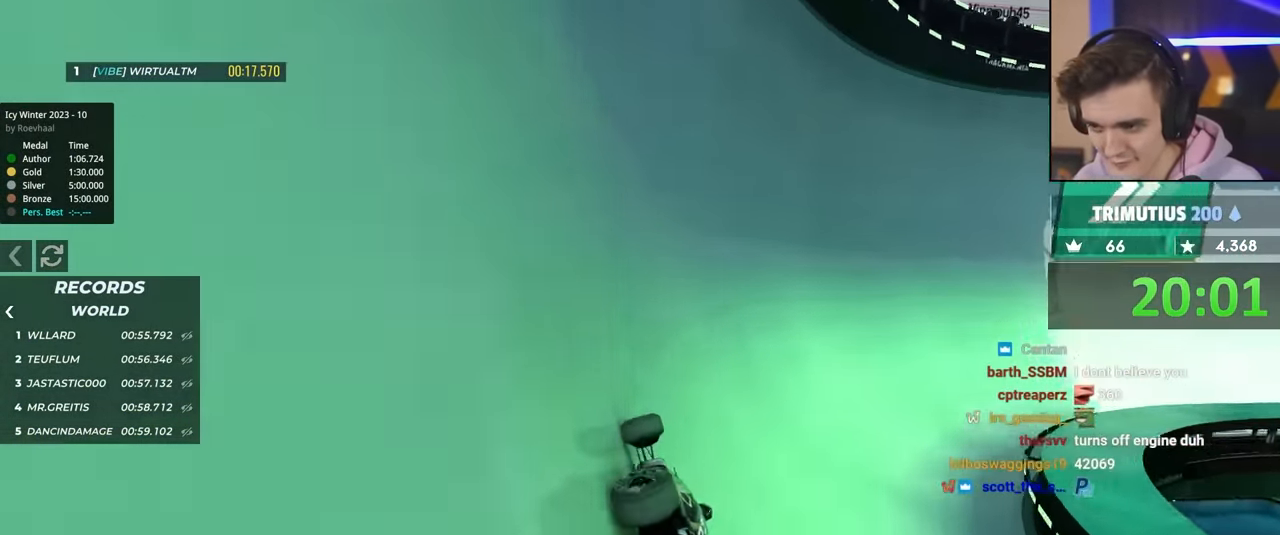
{"keys": ["right", "up"], "events": [[17, "right", "up"], [333, "right", "down"]]}
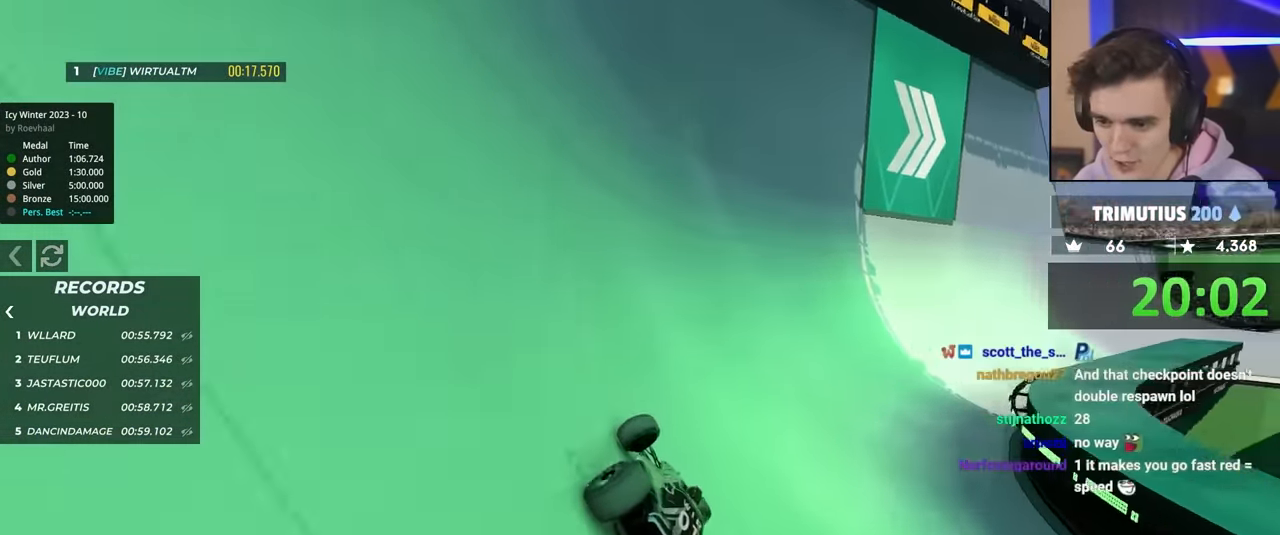
{"keys": ["left", "up"], "events": [[67, "right", "up"], [250, "right", "down"], [350, "right", "up"], [500, "left", "down"]]}
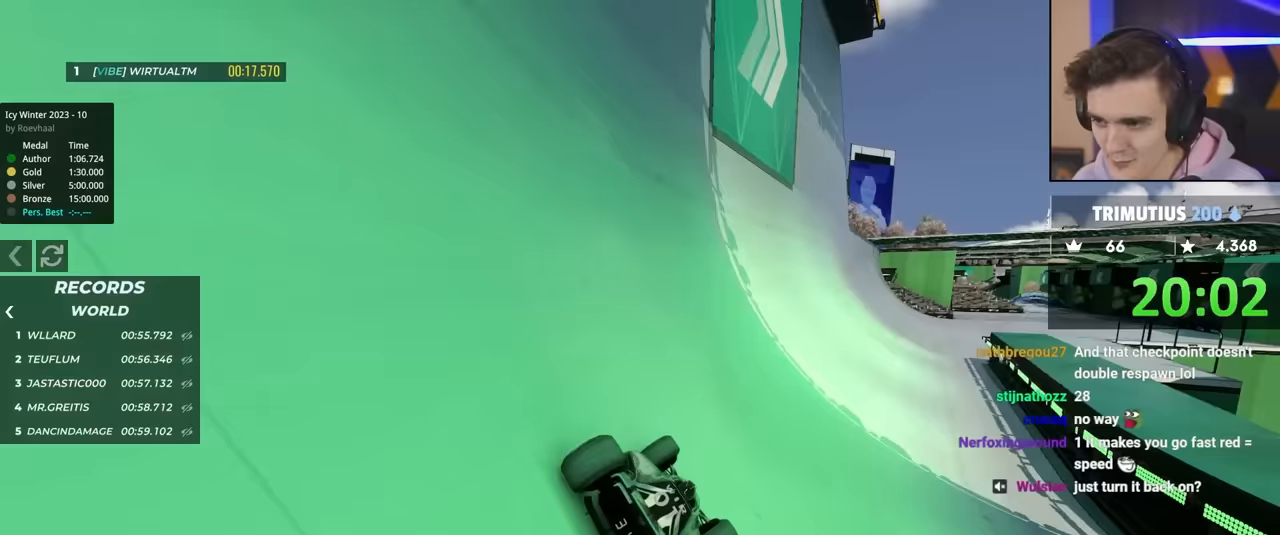
{"keys": ["left", "up"], "events": [[183, "left", "up"], [267, "right", "down"], [467, "right", "up"], [500, "left", "down"]]}
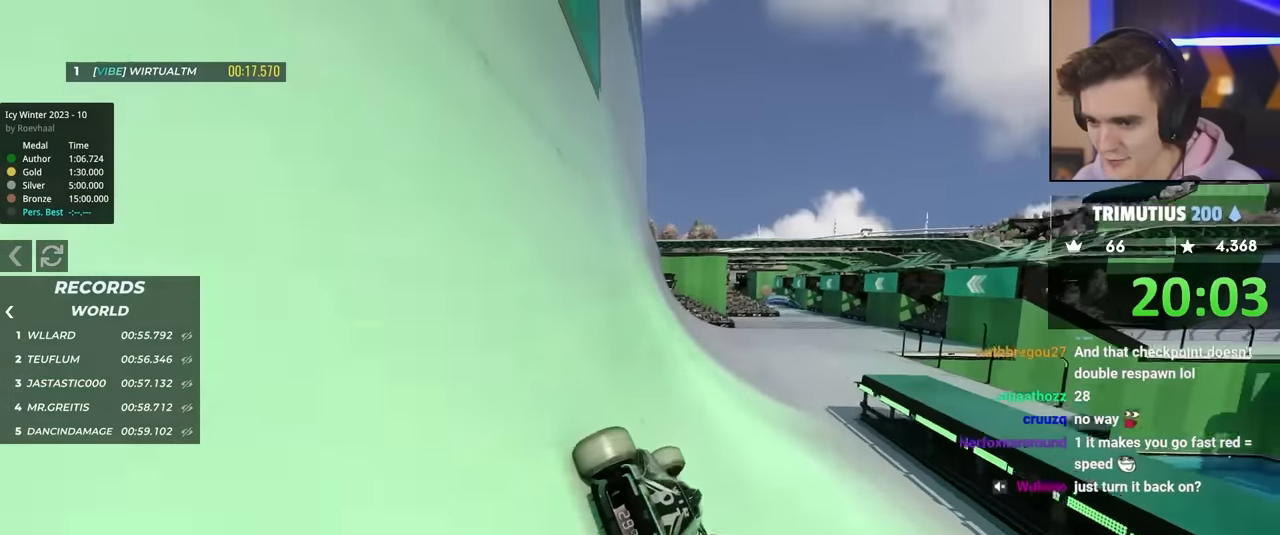
{"keys": ["left"], "events": [[483, "up", "up"]]}
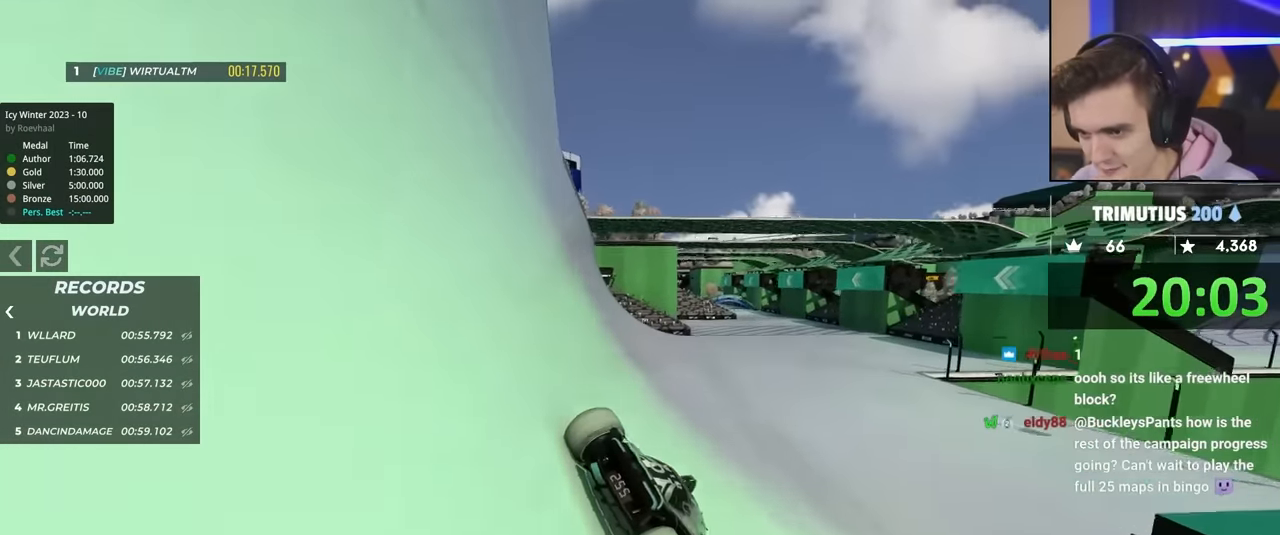
{"keys": ["up"], "events": [[67, "up", "down"], [450, "left", "up"]]}
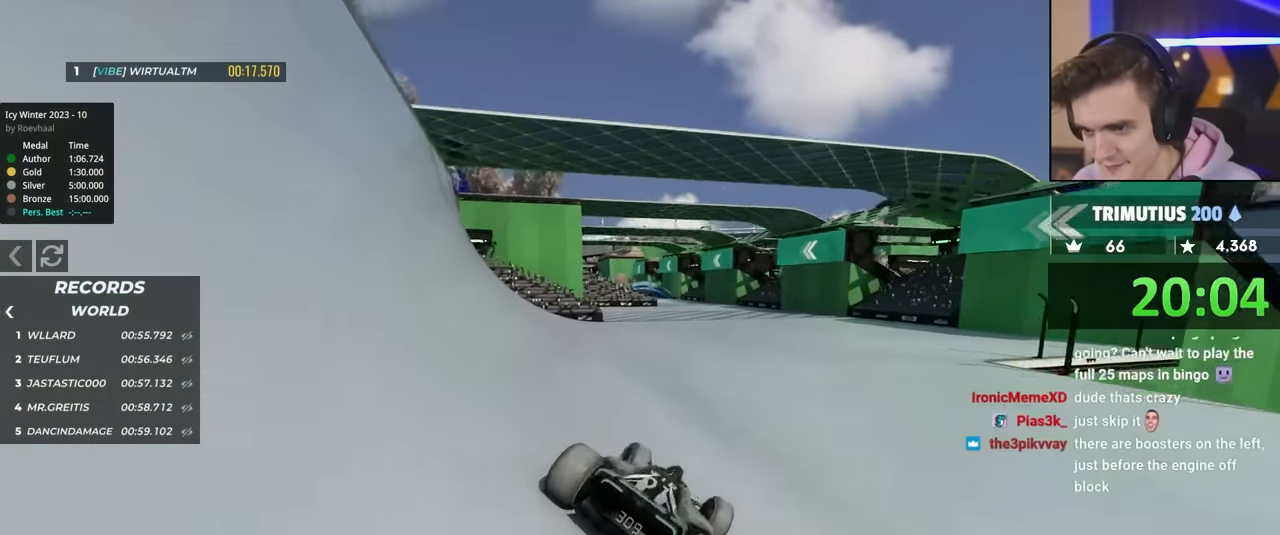
{"keys": ["right", "up"], "events": [[267, "right", "down"], [317, "right", "up"], [500, "right", "down"]]}
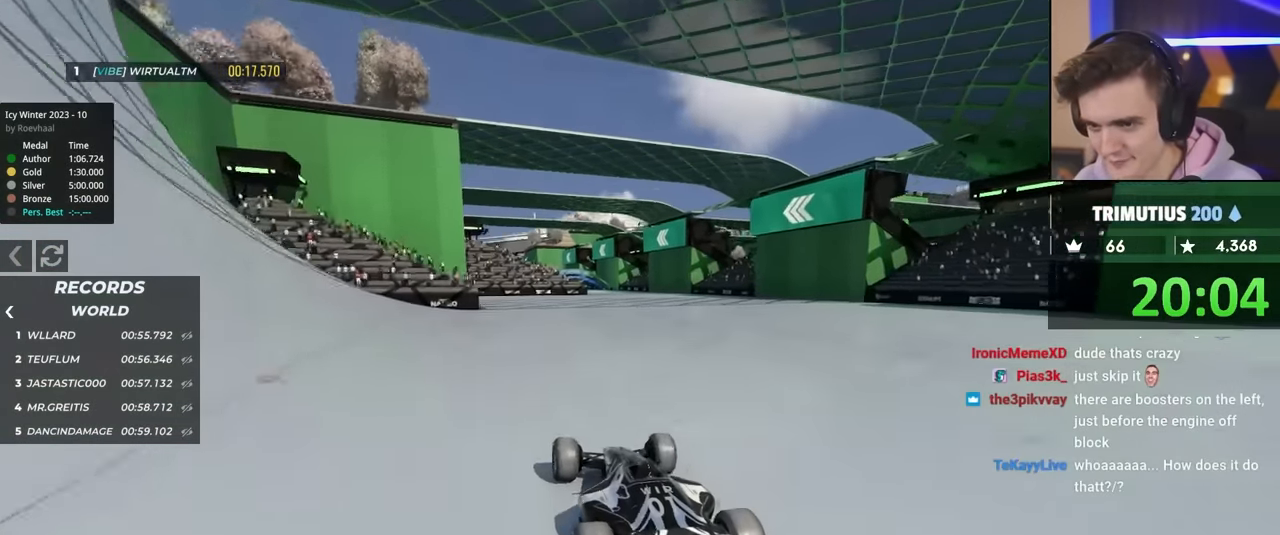
{"keys": ["up"], "events": [[233, "right", "up"]]}
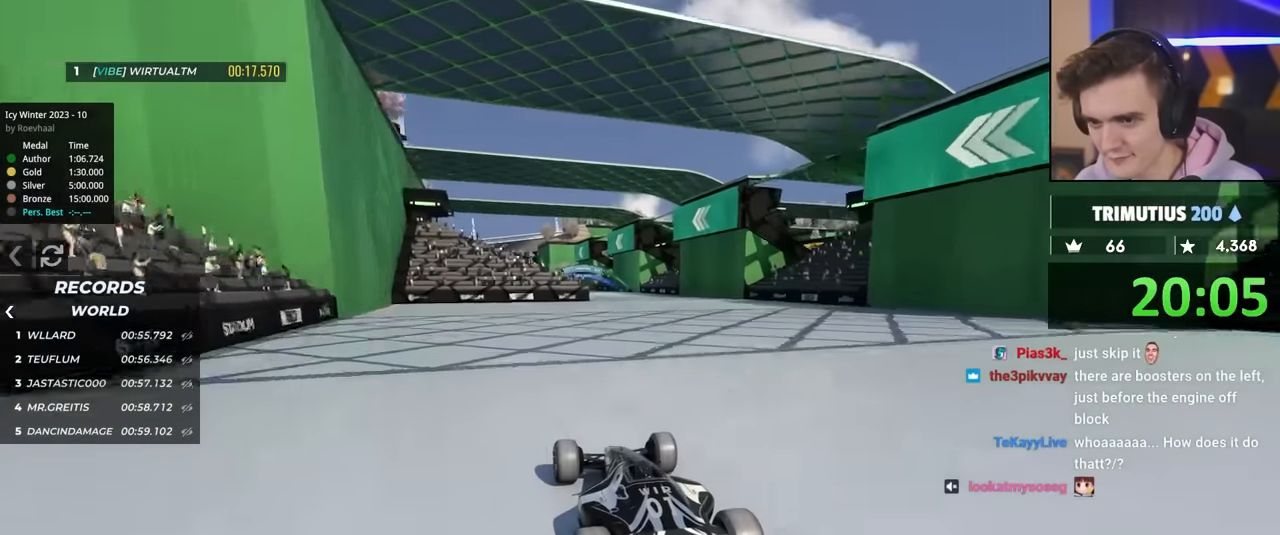
{"keys": ["left", "up"], "events": [[167, "left", "down"], [350, "left", "up"], [450, "left", "down"]]}
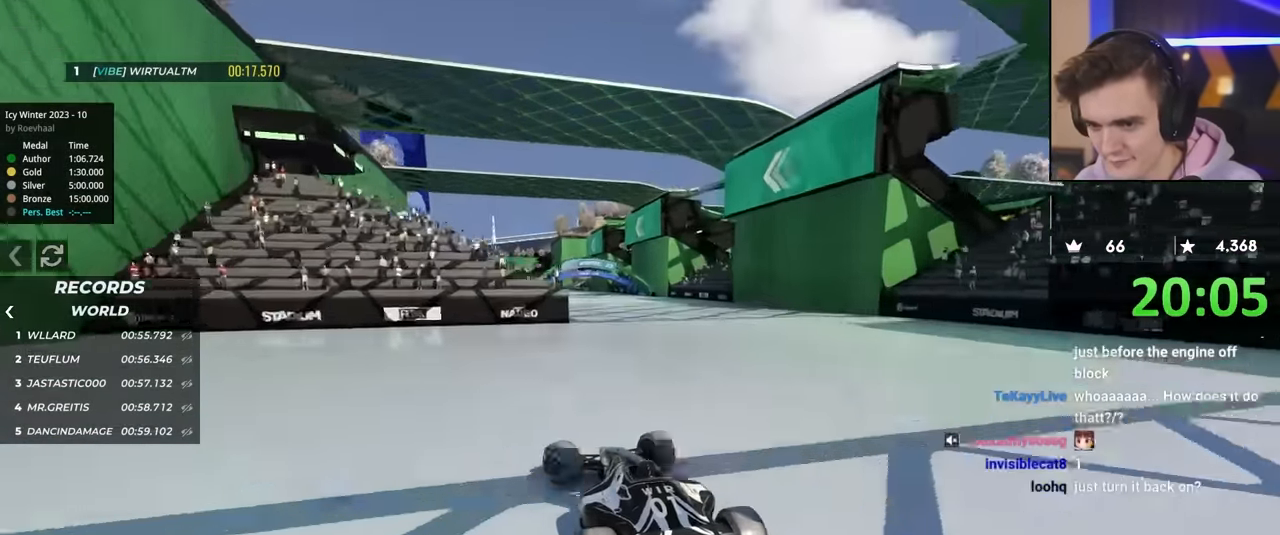
{"keys": ["right", "up"], "events": [[133, "left", "up"], [217, "right", "down"], [367, "right", "up"], [467, "right", "down"]]}
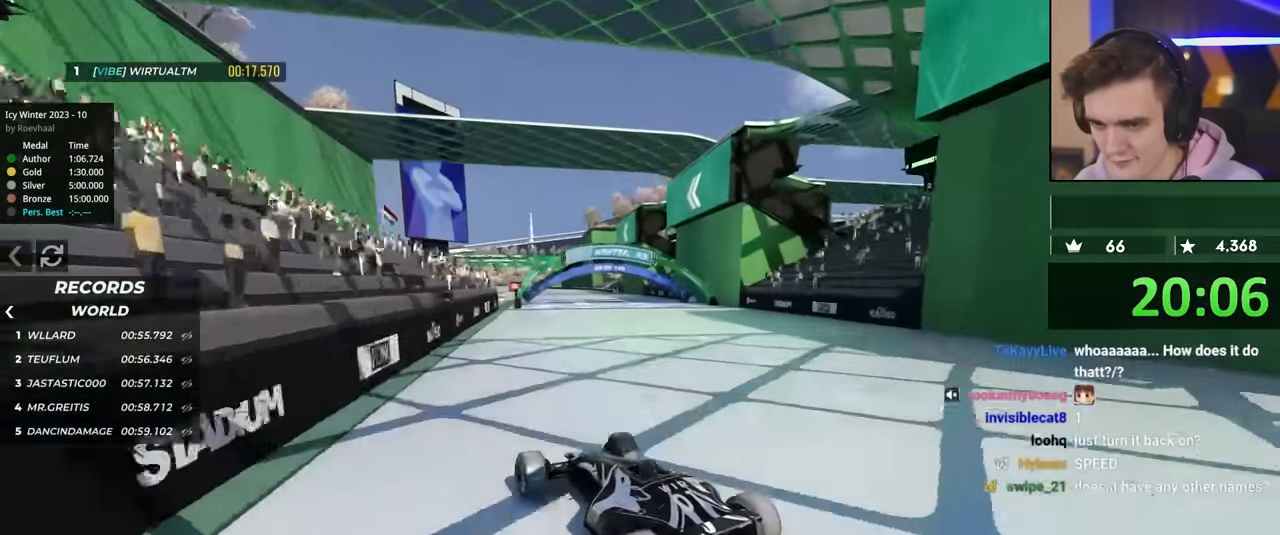
{"keys": ["up"], "events": [[450, "right", "up"]]}
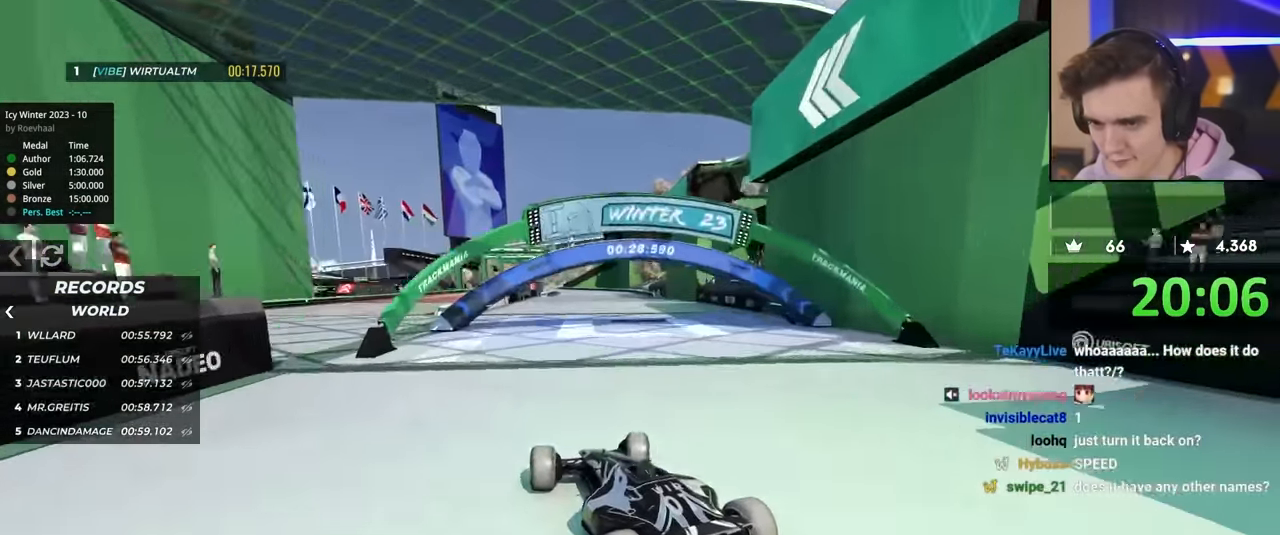
{"keys": ["left", "up"], "events": [[217, "left", "down"], [267, "left", "up"], [467, "left", "down"]]}